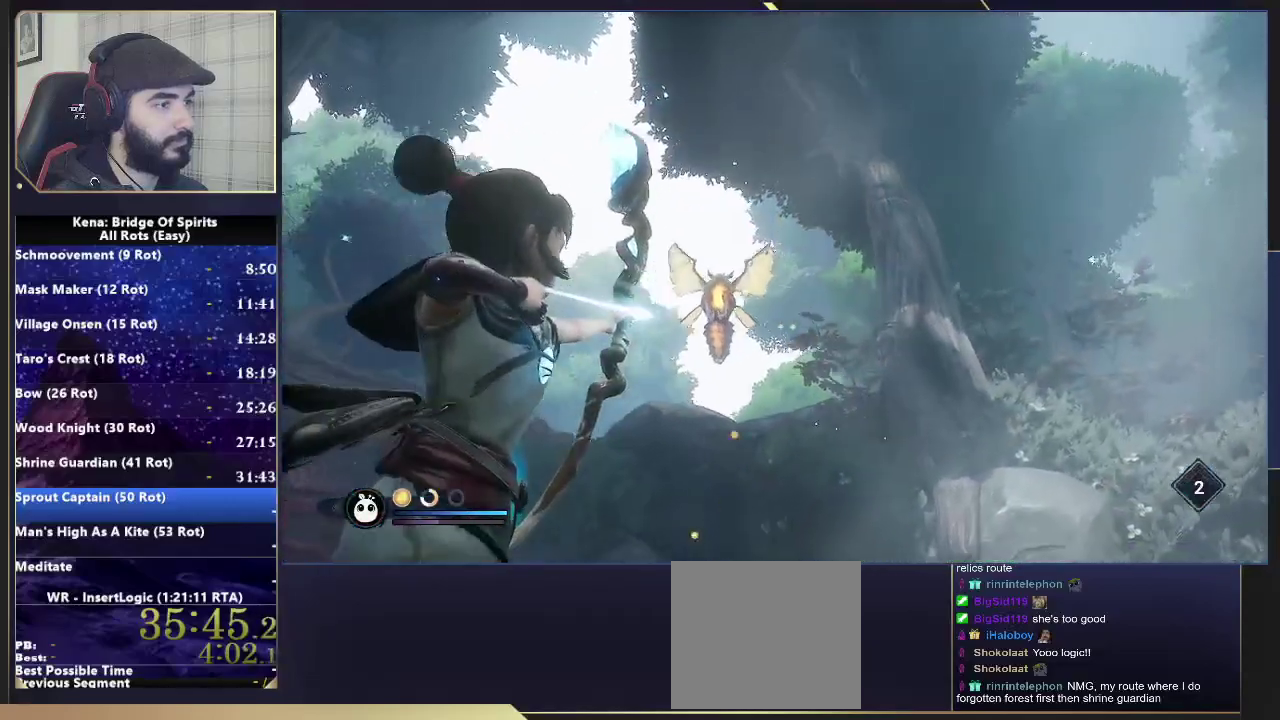
Gameplay with a controller (PlayStation layout); each line is a JSON object with the inputs held at the frame after it. "events" lists button and stick changes between this image and that frame as [ms after this image, input, new state], when the widget could be followed in between.
{"buttons": ["L2", "R2"], "left_stick": "down-right", "right_stick": "left"}
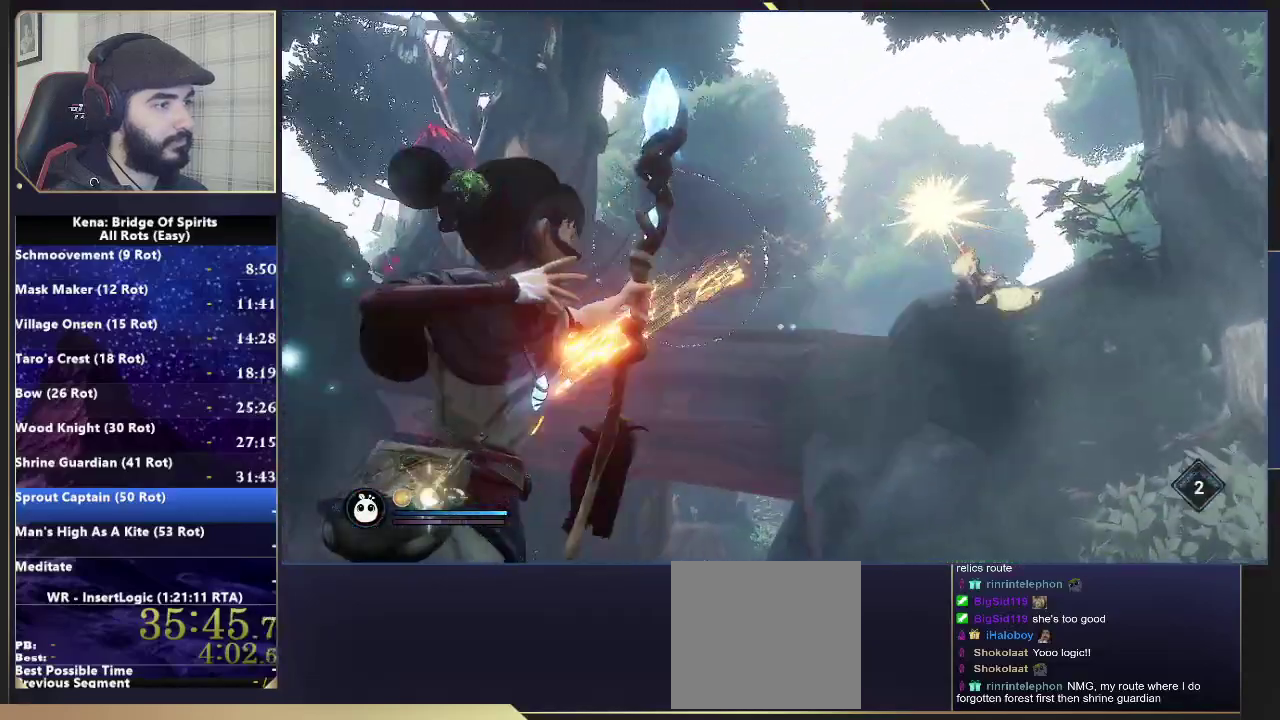
{"buttons": ["L2", "R2"], "left_stick": "down-right", "right_stick": "center"}
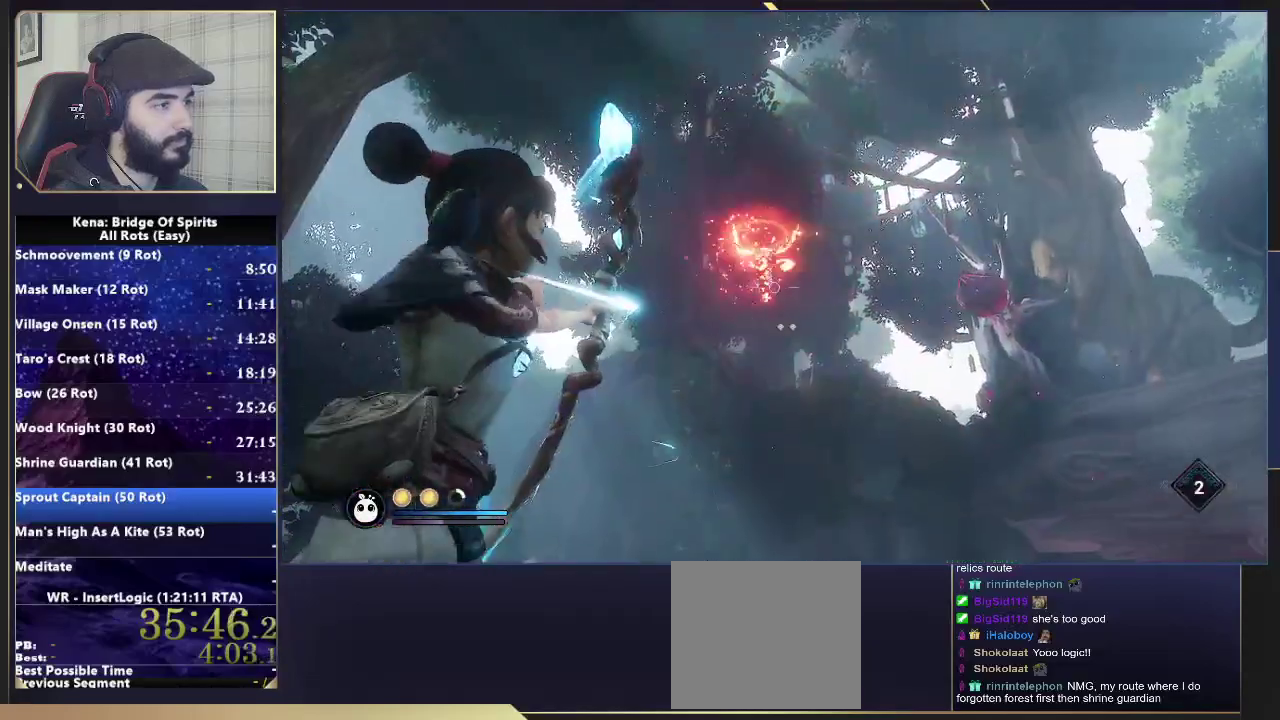
{"buttons": ["CIRCLE"], "left_stick": "down", "right_stick": "center"}
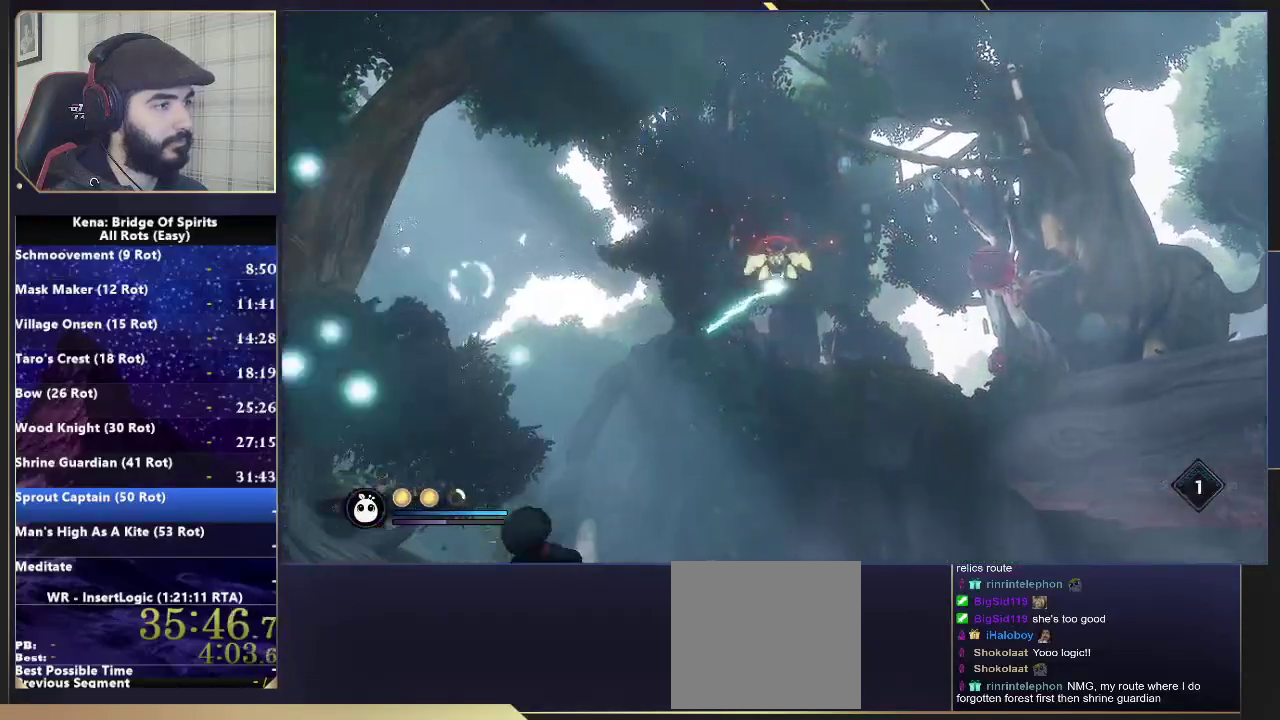
{"buttons": [], "left_stick": "down-right", "right_stick": "down-right"}
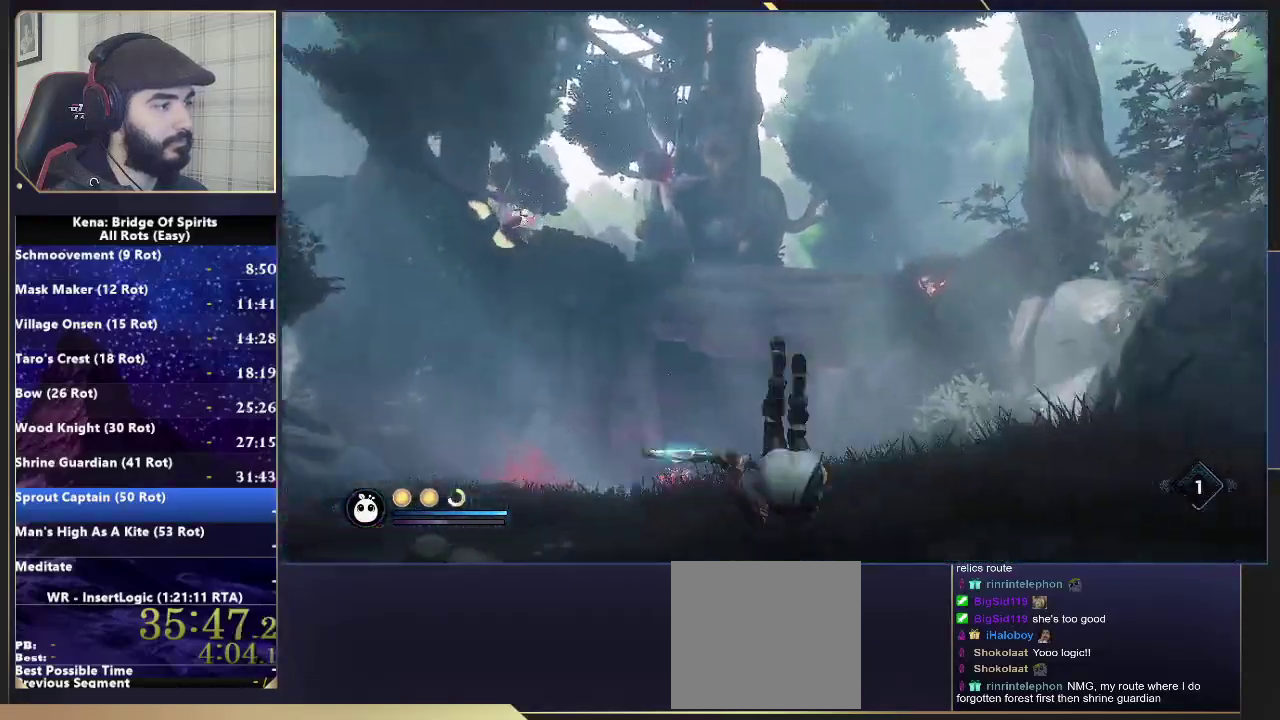
{"buttons": [], "left_stick": "right", "right_stick": "right"}
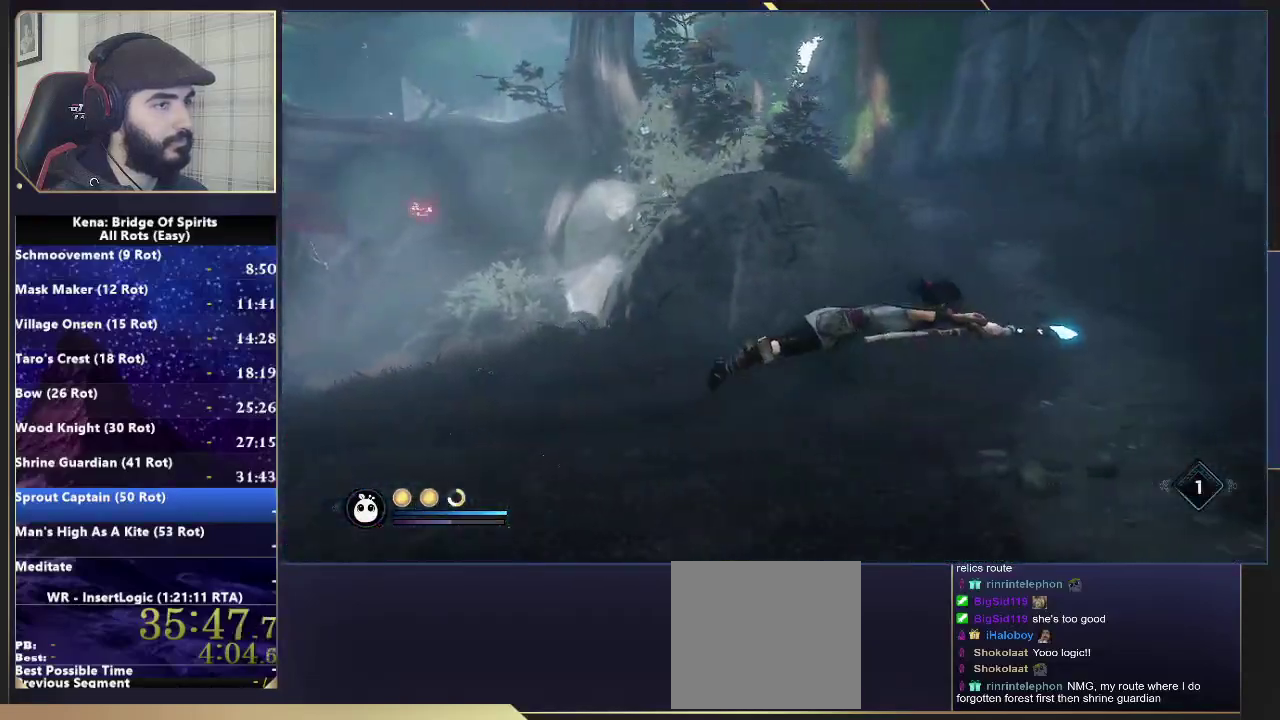
{"buttons": [], "left_stick": "up", "right_stick": "left"}
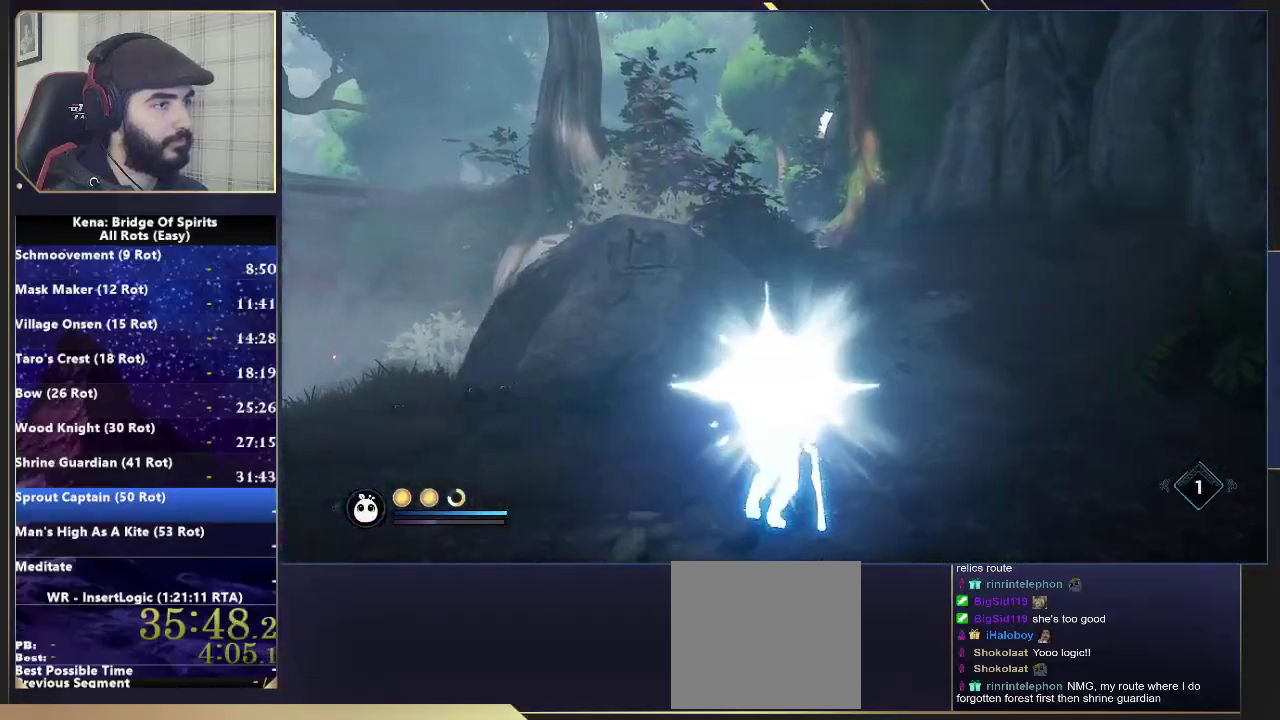
{"buttons": [], "left_stick": "up-right", "right_stick": "center"}
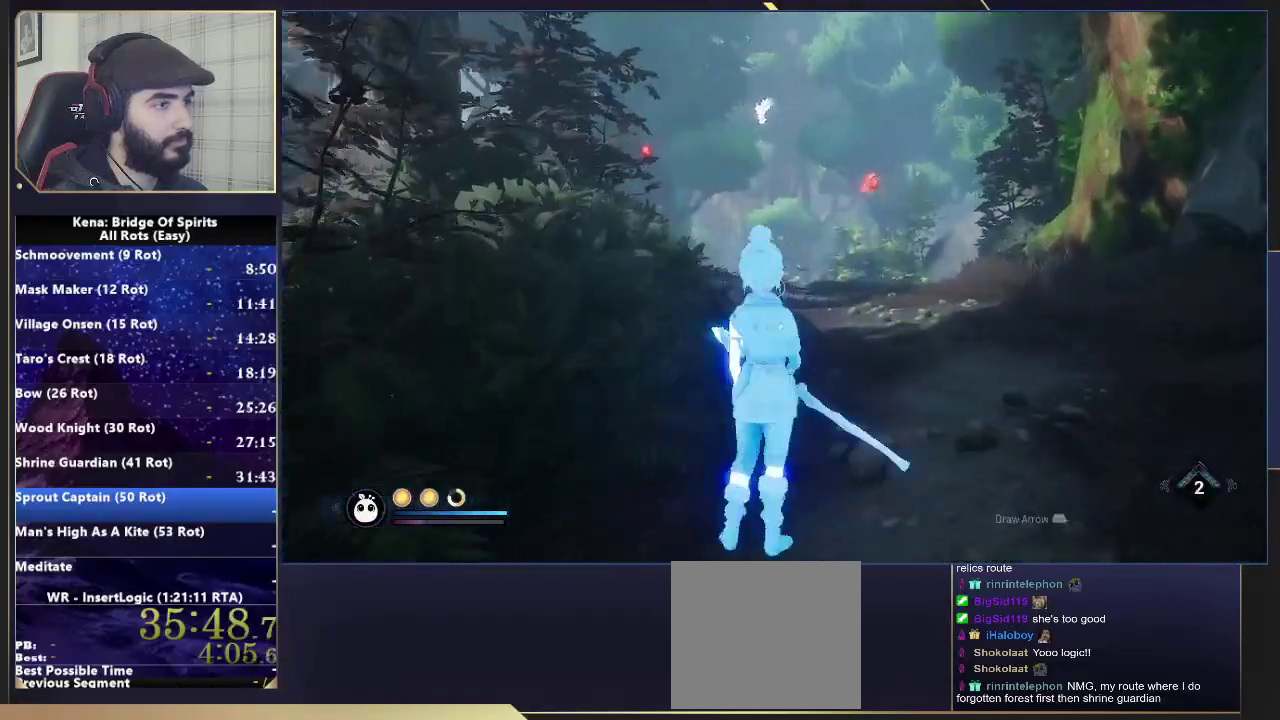
{"buttons": ["L2", "R2"], "left_stick": "up-right", "right_stick": "center", "events": [[267, "right_stick", "left"], [400, "L2", "down"], [450, "right_stick", "center"], [467, "R2", "down"]]}
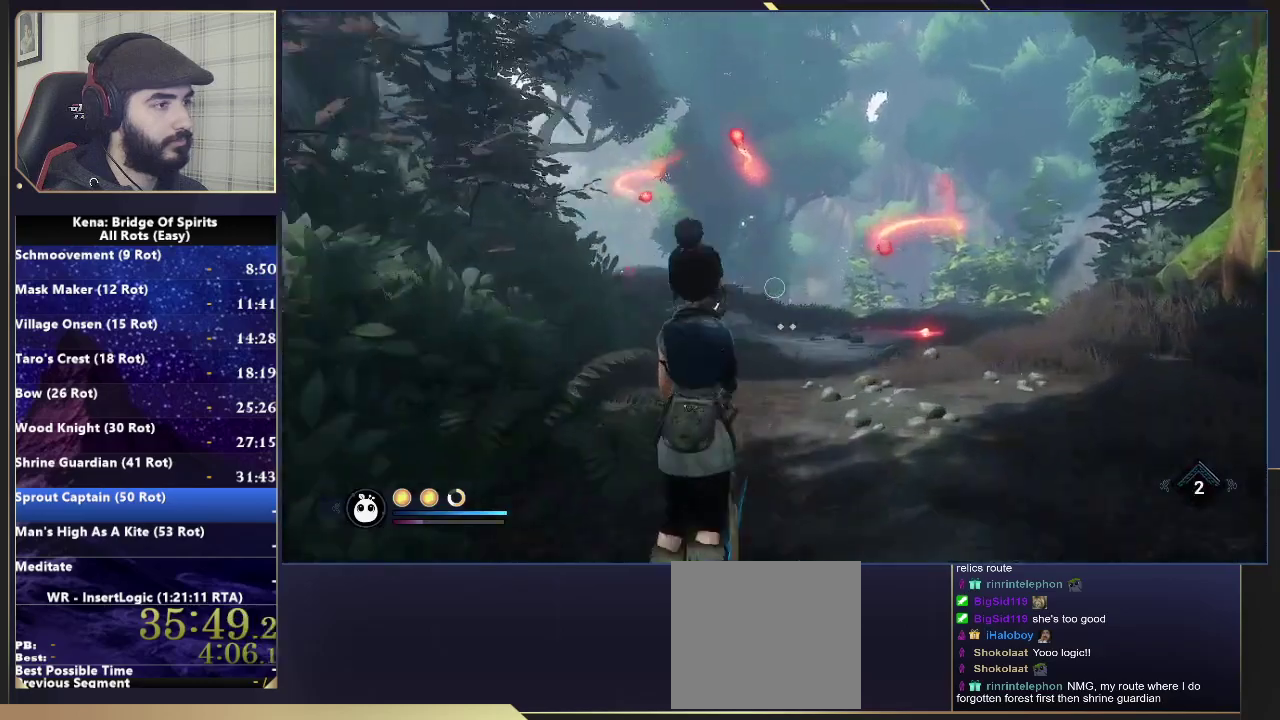
{"buttons": ["L2", "R2"], "left_stick": "up-right", "right_stick": "center"}
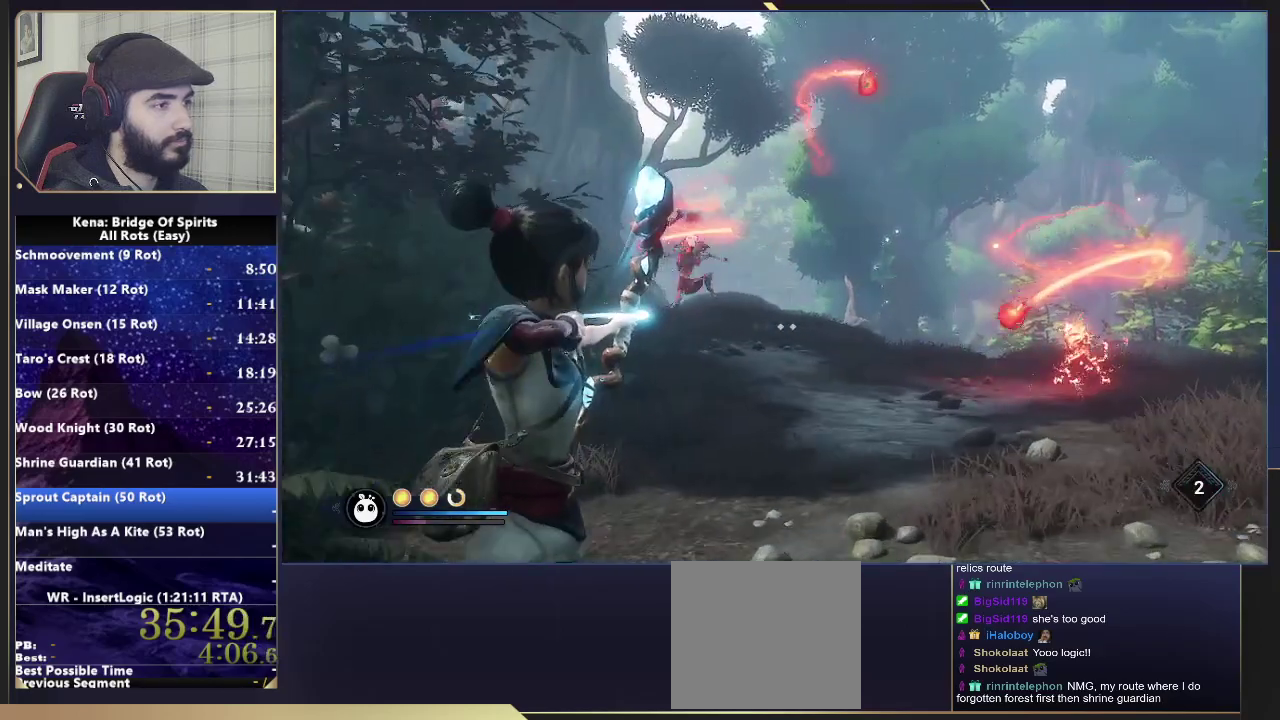
{"buttons": ["L2", "R2"], "left_stick": "up-right", "right_stick": "center"}